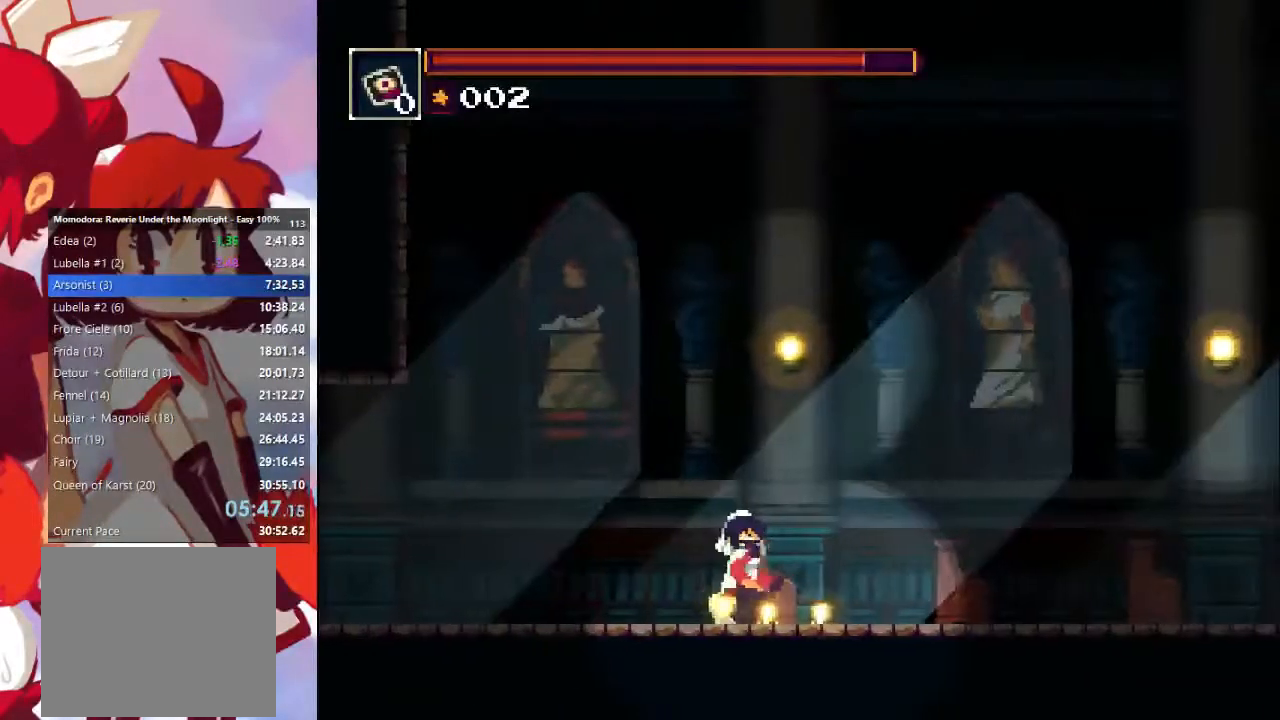
Gameplay with a controller (PlayStation layout); each line is a JSON object with the inputs held at the frame after it. "events" lists button and stick changes between this image and that frame as [ms after this image, input, new state], when the widget could be followed in between. Not read: L3 R3.
{"buttons": [], "left_stick": "right", "right_stick": "center", "events": [[267, "CIRCLE", "down"], [433, "CIRCLE", "up"]]}
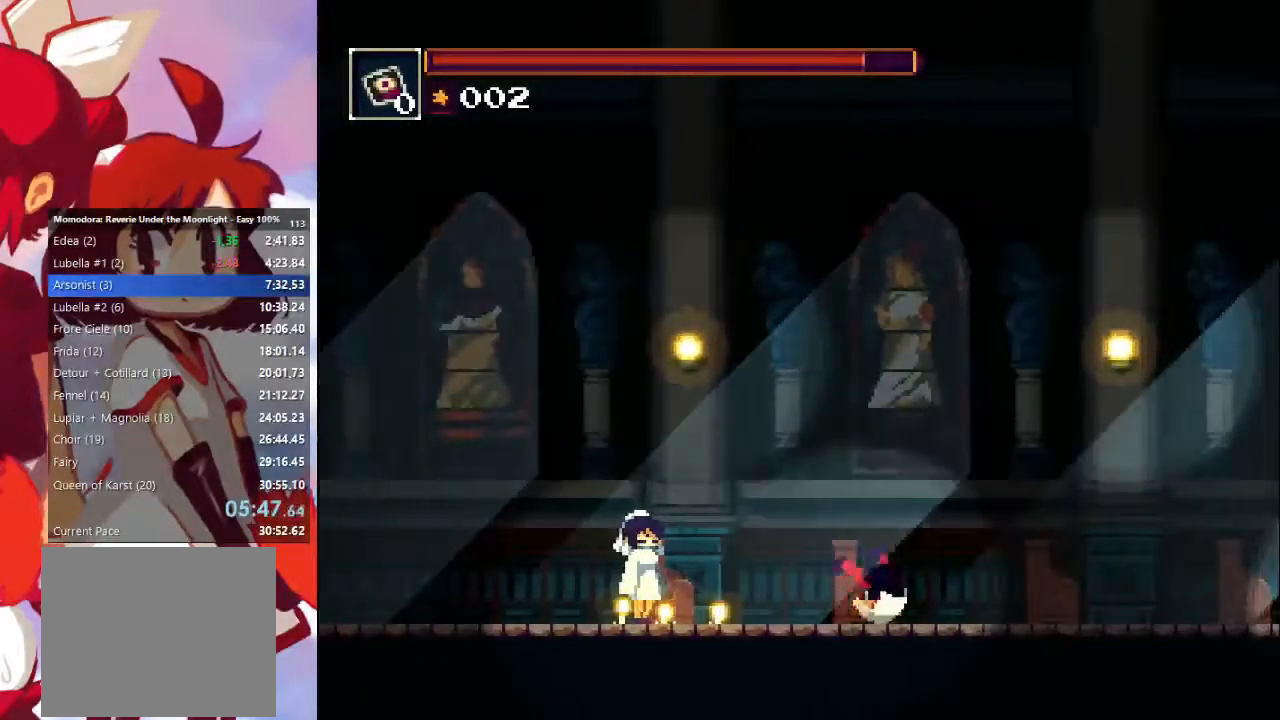
{"buttons": [], "left_stick": "right", "right_stick": "center", "events": [[333, "CIRCLE", "down"], [500, "CIRCLE", "up"]]}
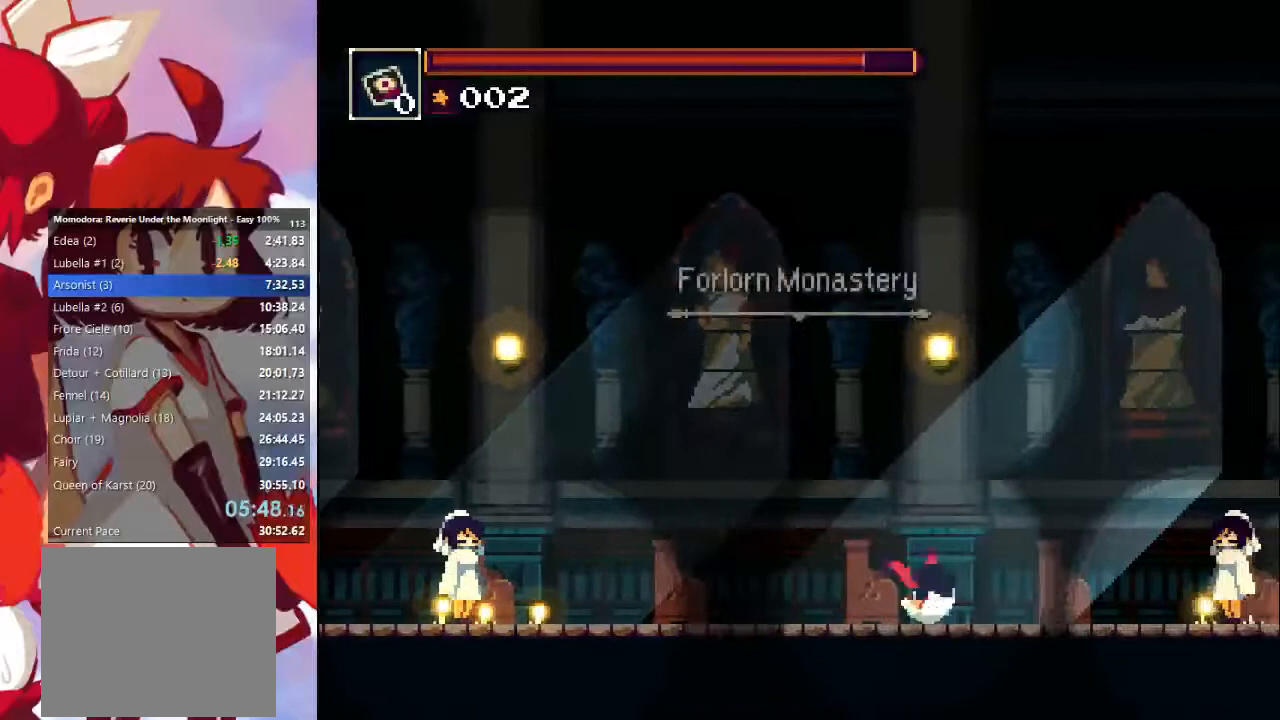
{"buttons": ["CIRCLE"], "left_stick": "right", "right_stick": "center", "events": [[400, "CIRCLE", "down"]]}
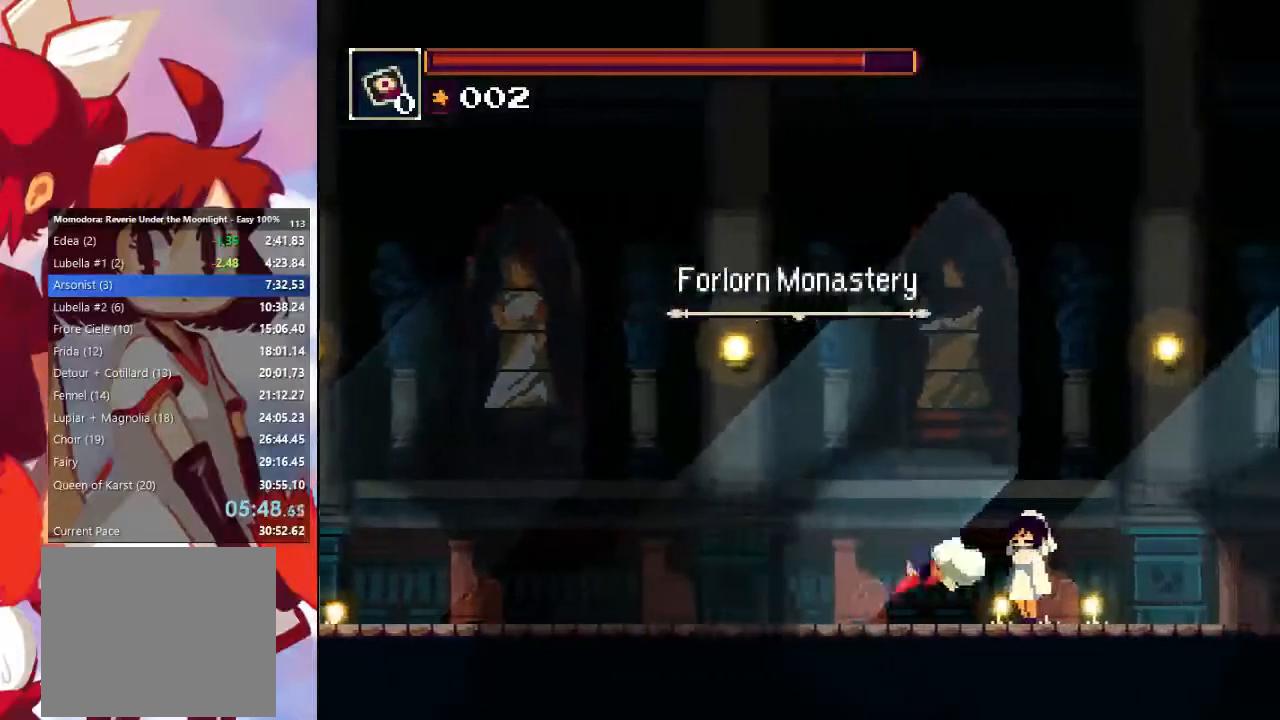
{"buttons": [], "left_stick": "right", "right_stick": "center", "events": [[133, "CIRCLE", "up"]]}
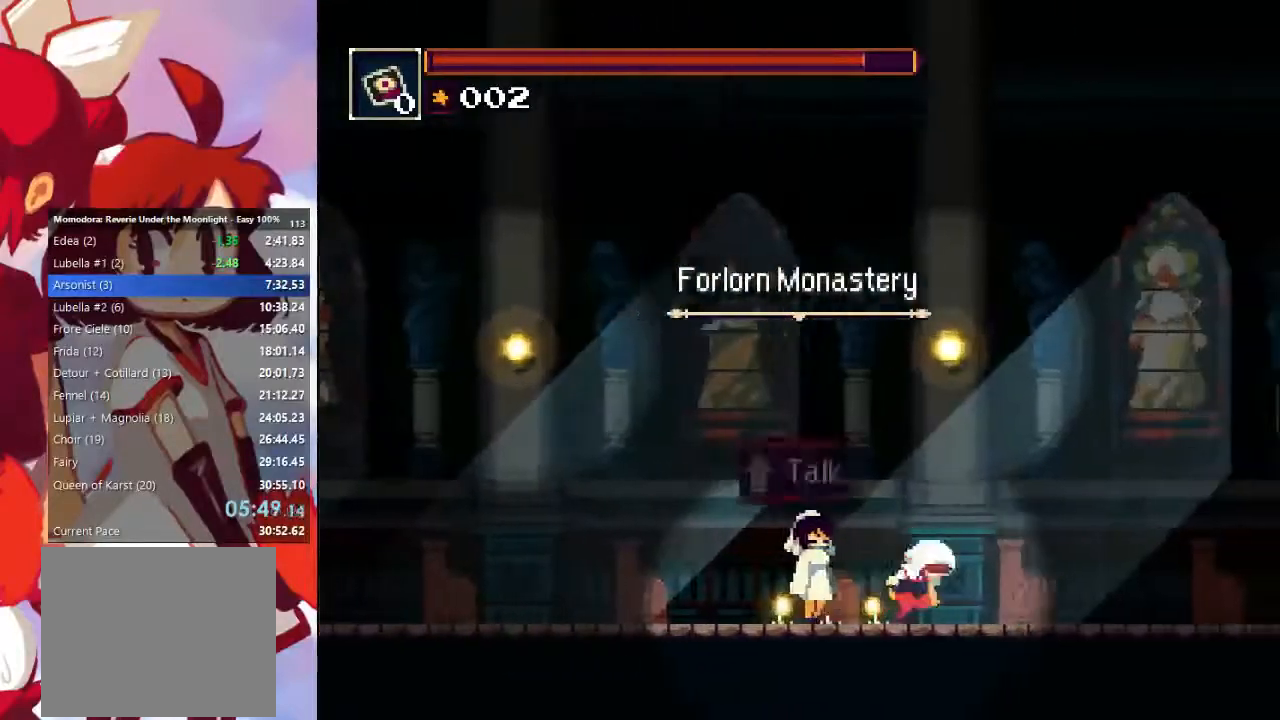
{"buttons": [], "left_stick": "right", "right_stick": "center", "events": [[33, "CIRCLE", "down"], [200, "CIRCLE", "up"]]}
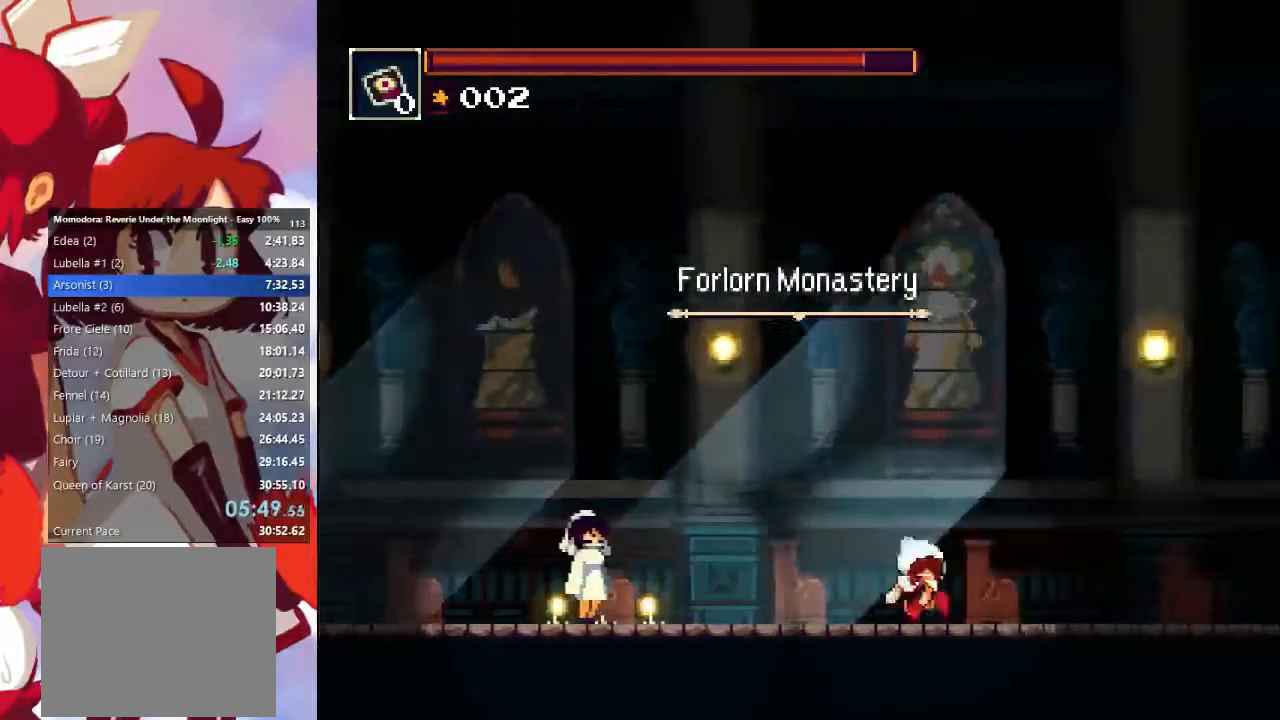
{"buttons": [], "left_stick": "right", "right_stick": "center", "events": [[133, "CIRCLE", "down"], [300, "CIRCLE", "up"]]}
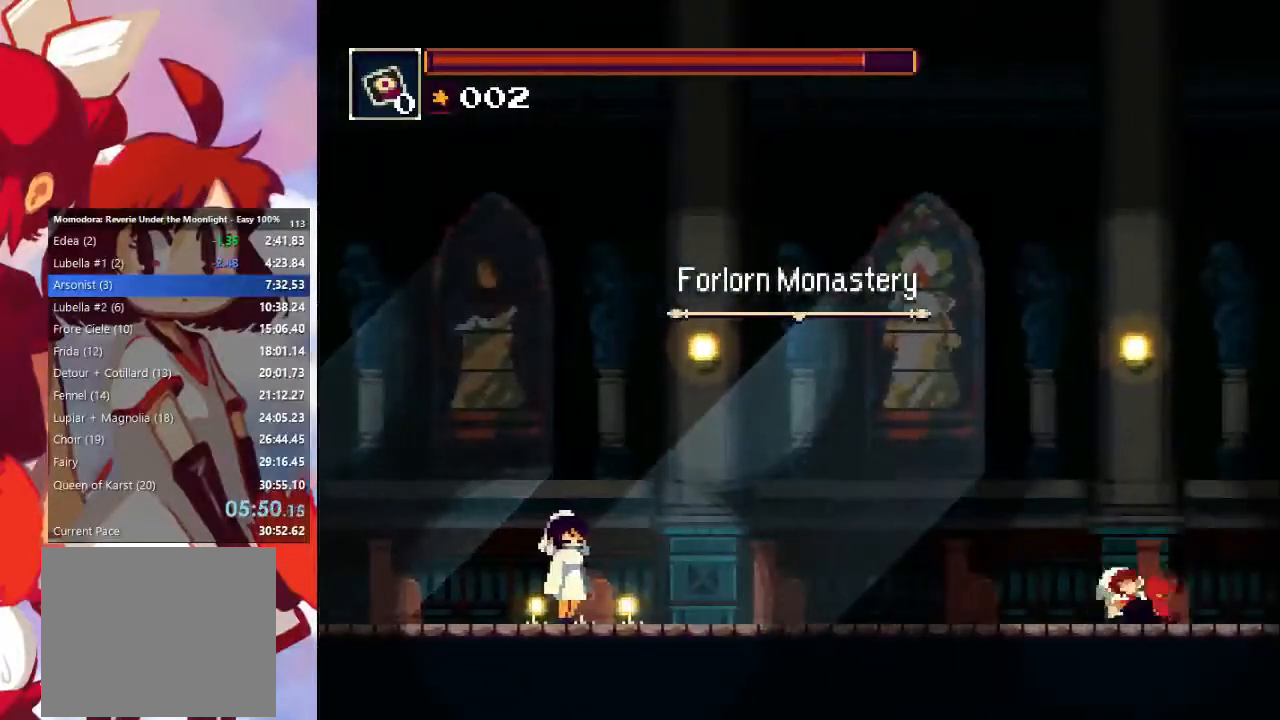
{"buttons": [], "left_stick": "right", "right_stick": "center", "events": [[267, "CIRCLE", "down"], [467, "CIRCLE", "up"]]}
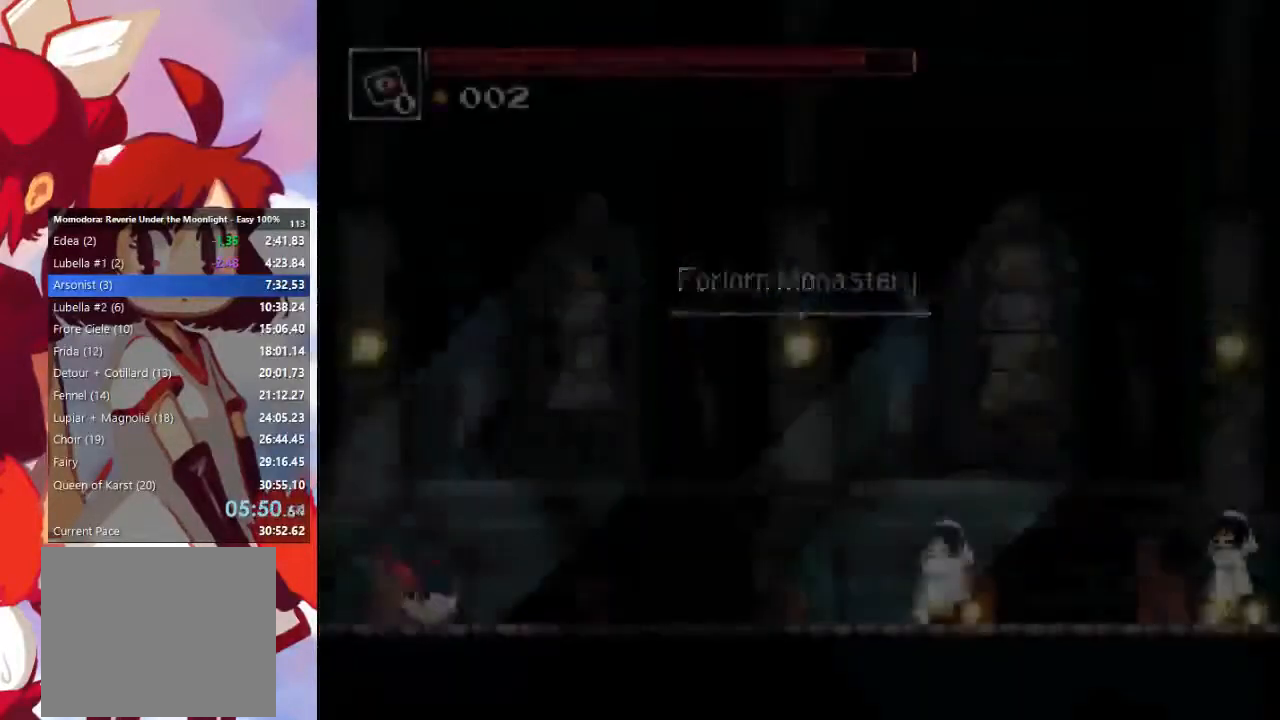
{"buttons": ["CIRCLE"], "left_stick": "right", "right_stick": "center", "events": [[367, "CIRCLE", "down"]]}
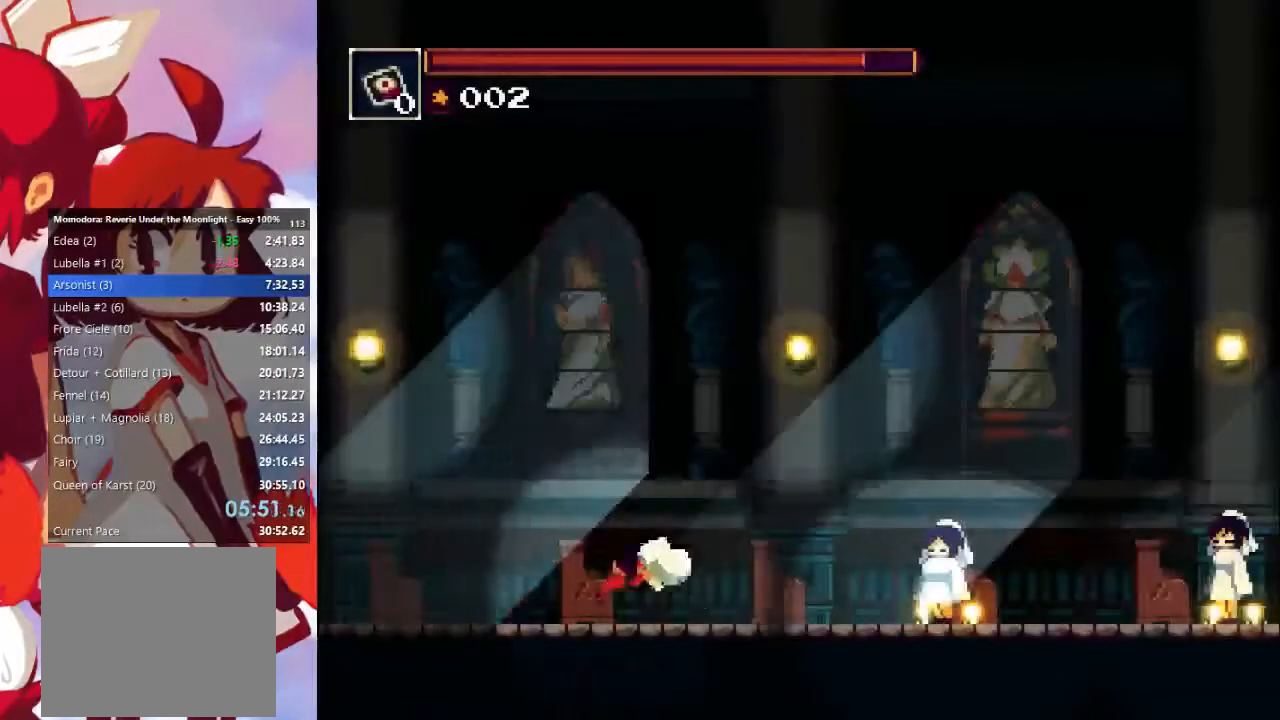
{"buttons": ["CIRCLE"], "left_stick": "right", "right_stick": "center", "events": [[67, "CIRCLE", "up"], [500, "CIRCLE", "down"]]}
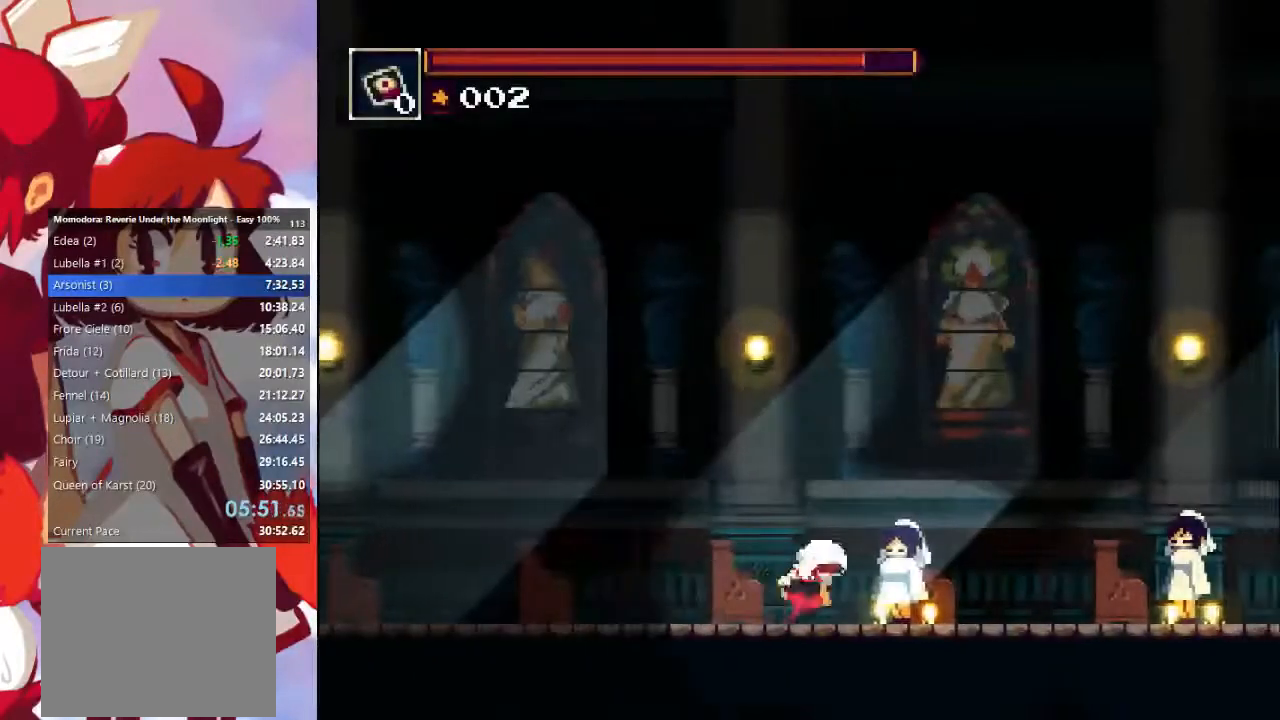
{"buttons": [], "left_stick": "right", "right_stick": "center", "events": [[167, "CIRCLE", "up"]]}
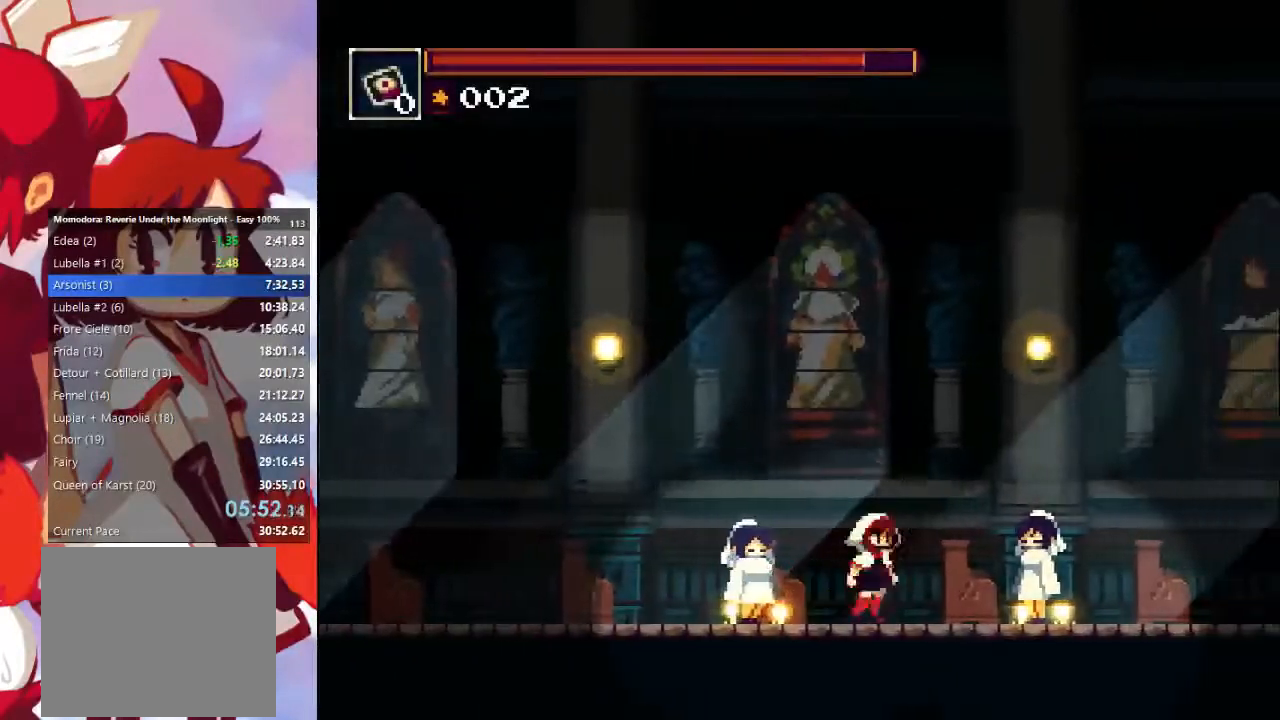
{"buttons": [], "left_stick": "right", "right_stick": "center", "events": [[67, "CIRCLE", "down"], [267, "CIRCLE", "up"]]}
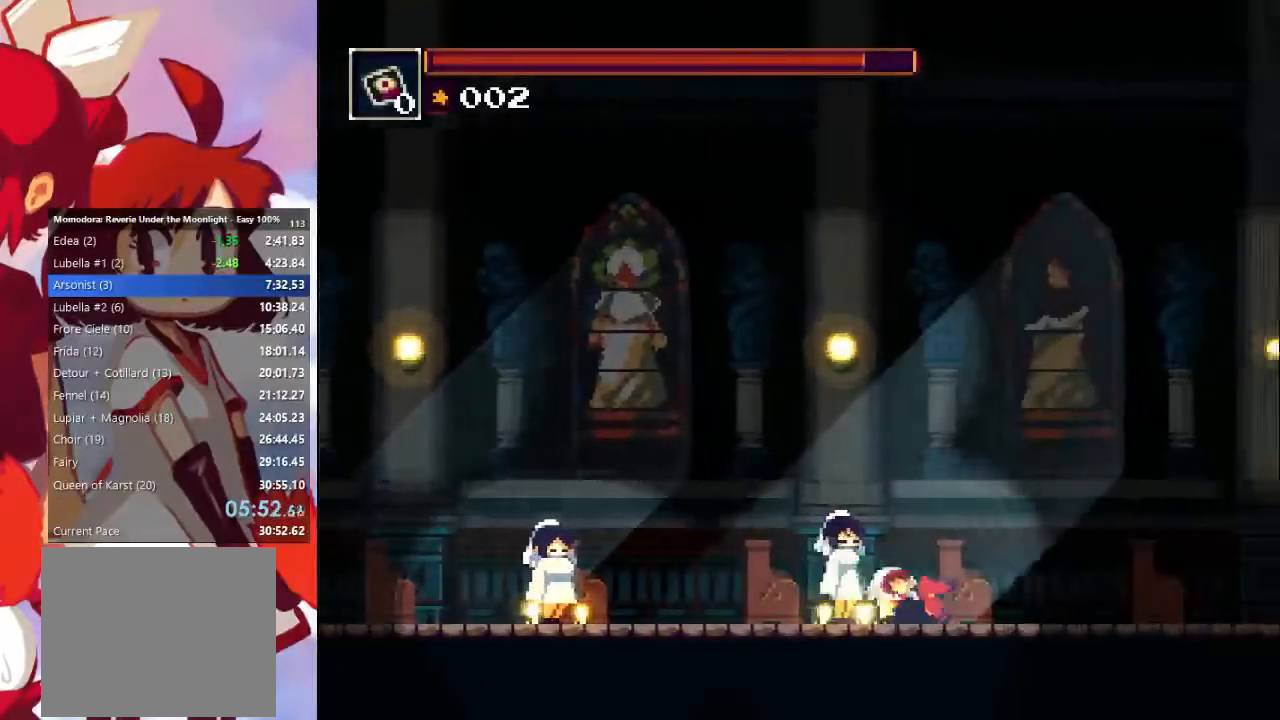
{"buttons": [], "left_stick": "right", "right_stick": "center", "events": [[200, "CIRCLE", "down"], [433, "CIRCLE", "up"]]}
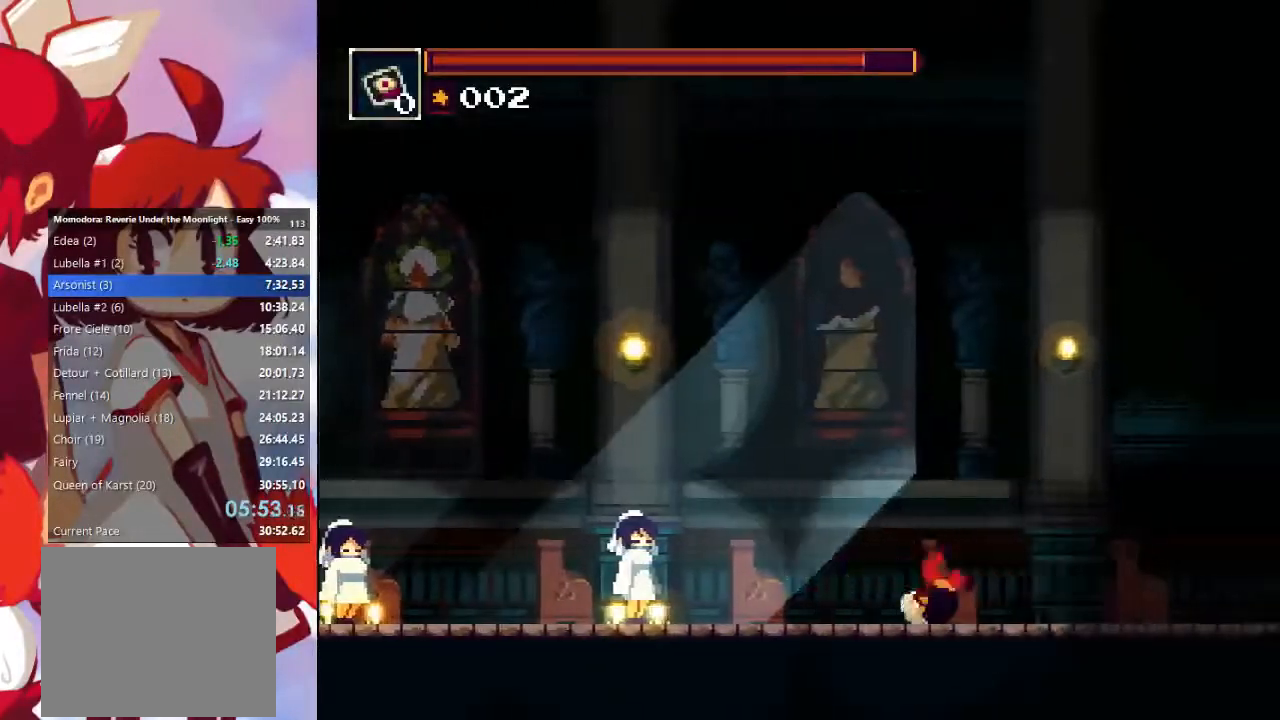
{"buttons": ["CIRCLE"], "left_stick": "right", "right_stick": "center", "events": [[367, "CIRCLE", "down"]]}
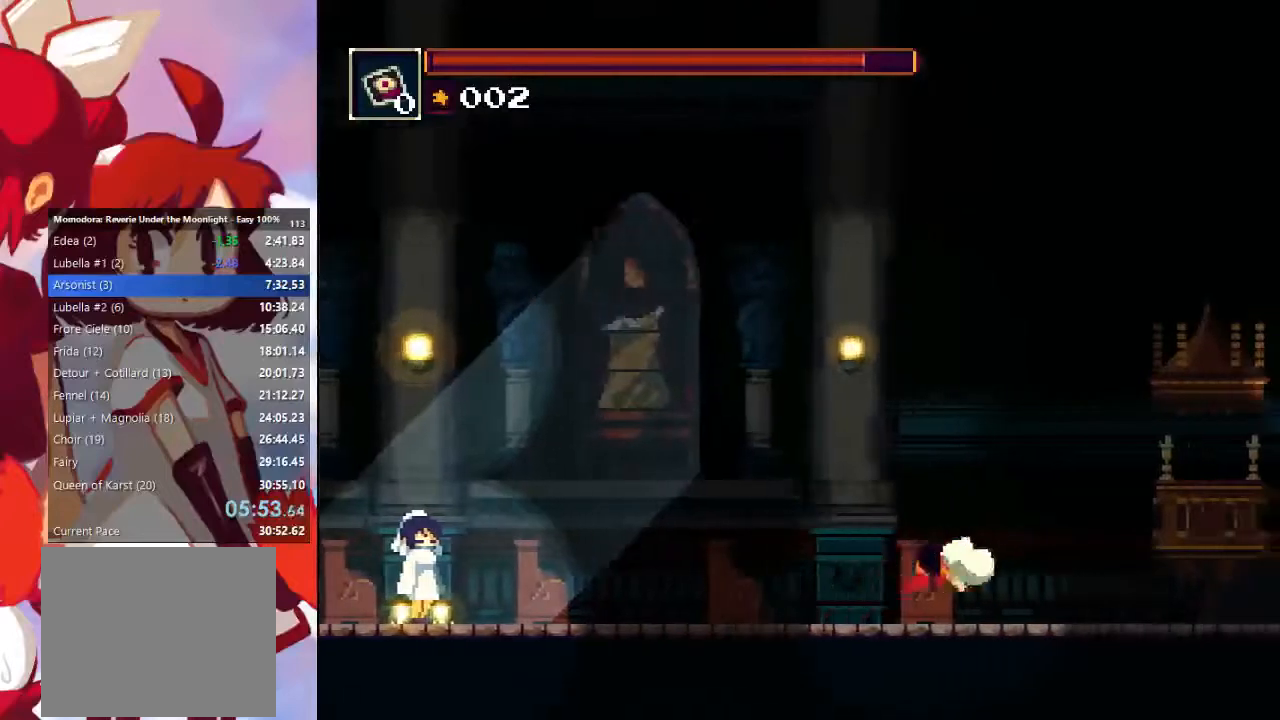
{"buttons": ["CIRCLE"], "left_stick": "right", "right_stick": "center", "events": [[100, "CIRCLE", "up"], [500, "CIRCLE", "down"]]}
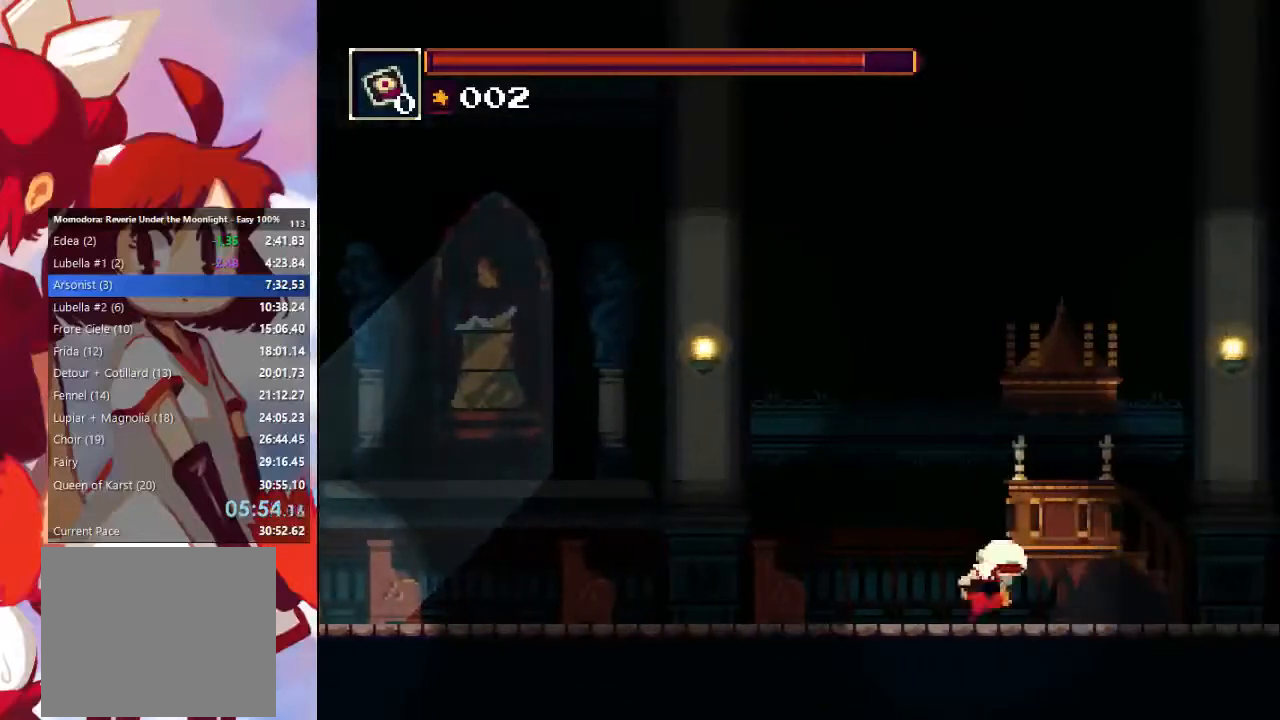
{"buttons": [], "left_stick": "right", "right_stick": "center", "events": [[233, "CIRCLE", "up"]]}
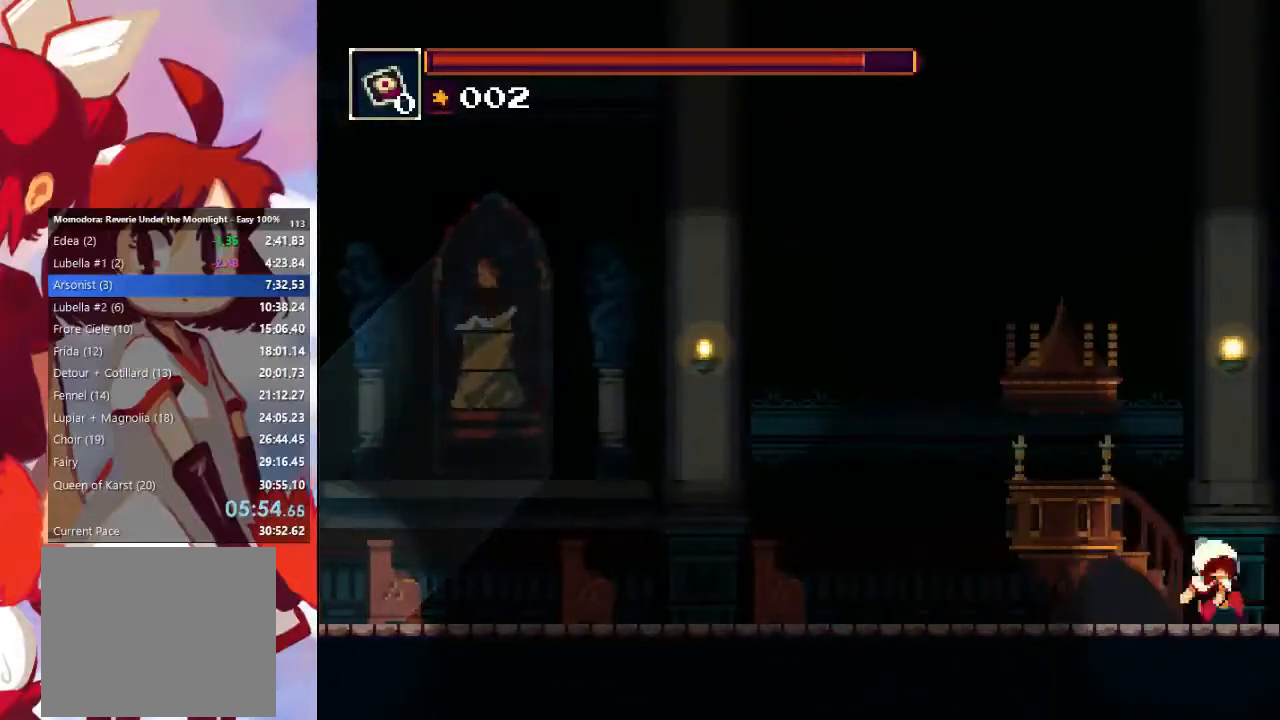
{"buttons": [], "left_stick": "right", "right_stick": "center", "events": [[167, "CIRCLE", "down"], [300, "CIRCLE", "up"]]}
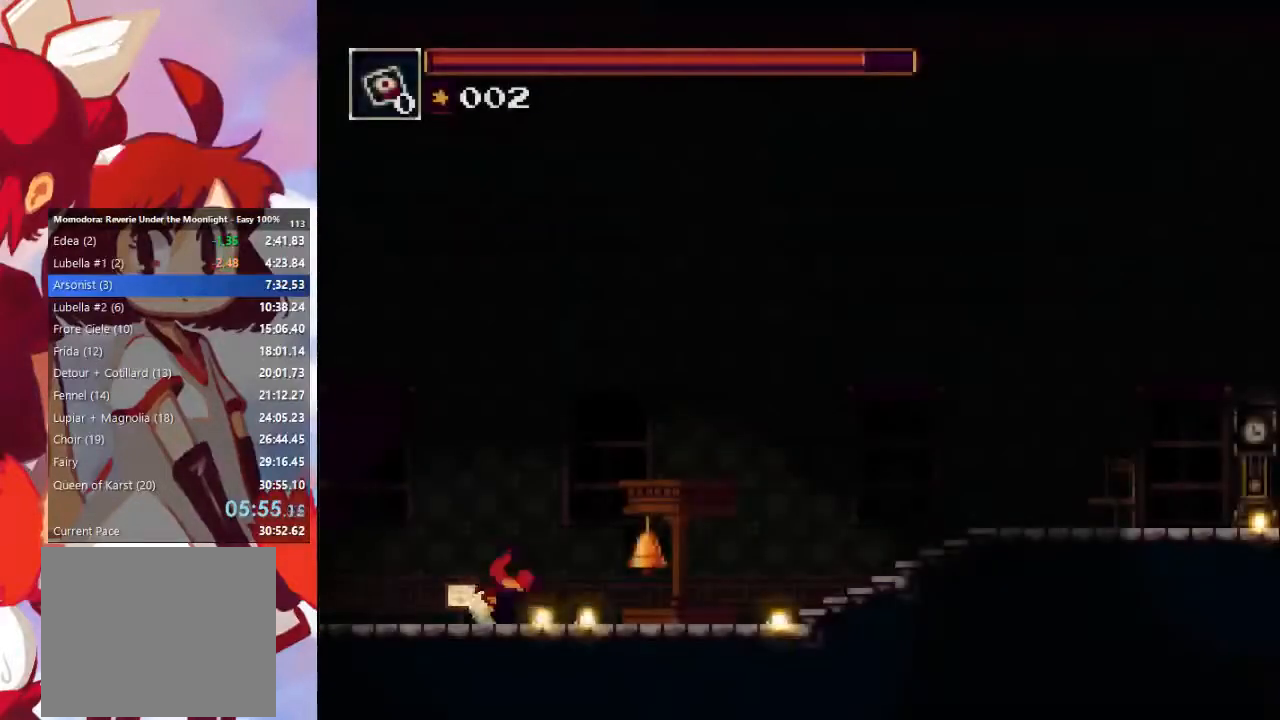
{"buttons": ["CROSS", "CIRCLE"], "left_stick": "right", "right_stick": "center", "events": [[400, "CIRCLE", "down"], [400, "CROSS", "down"]]}
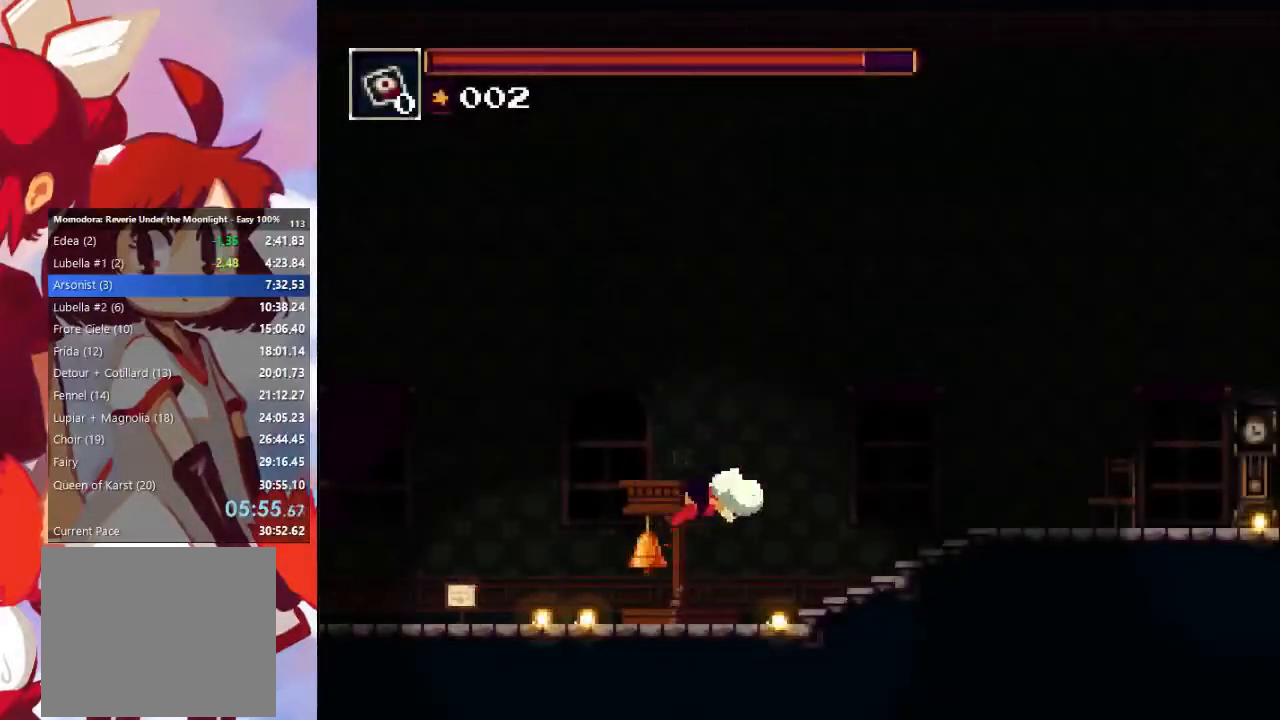
{"buttons": [], "left_stick": "right", "right_stick": "center", "events": [[133, "CIRCLE", "up"], [133, "CROSS", "up"], [200, "SQUARE", "down"], [367, "SQUARE", "up"]]}
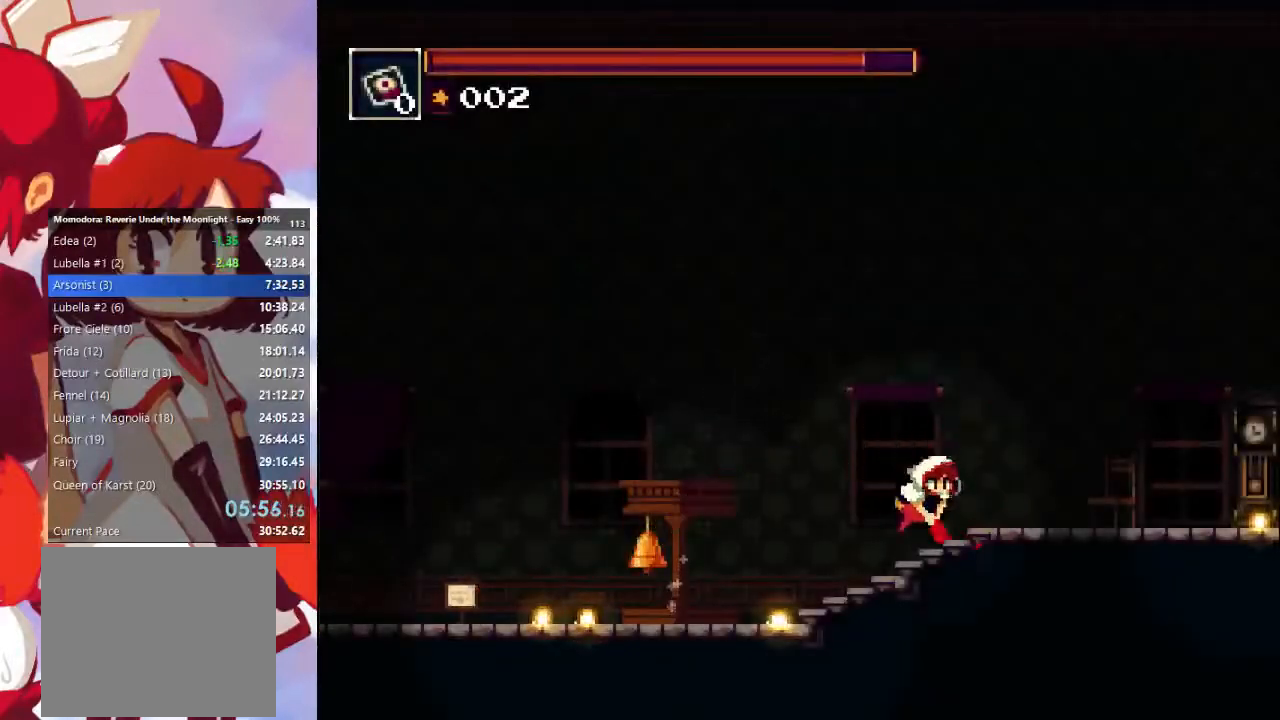
{"buttons": [], "left_stick": "right", "right_stick": "center", "events": [[133, "CIRCLE", "down"], [300, "CIRCLE", "up"]]}
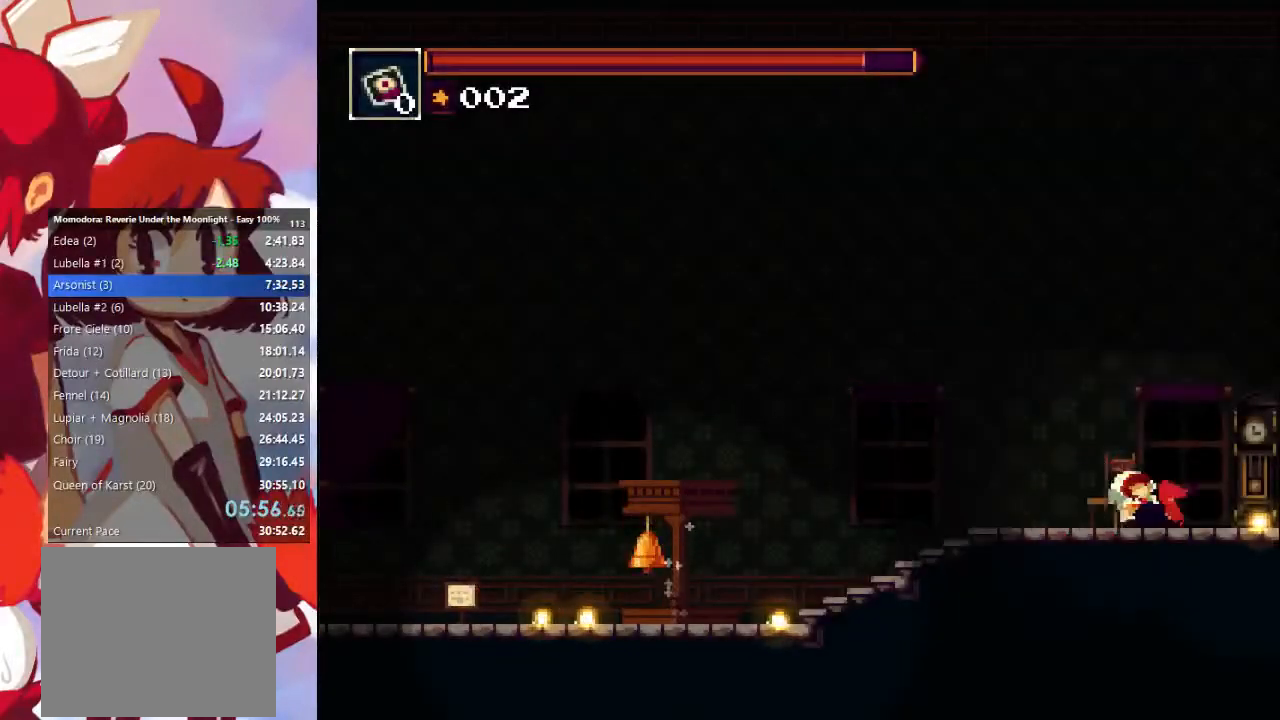
{"buttons": [], "left_stick": "right", "right_stick": "center", "events": [[200, "CIRCLE", "down"], [367, "CIRCLE", "up"]]}
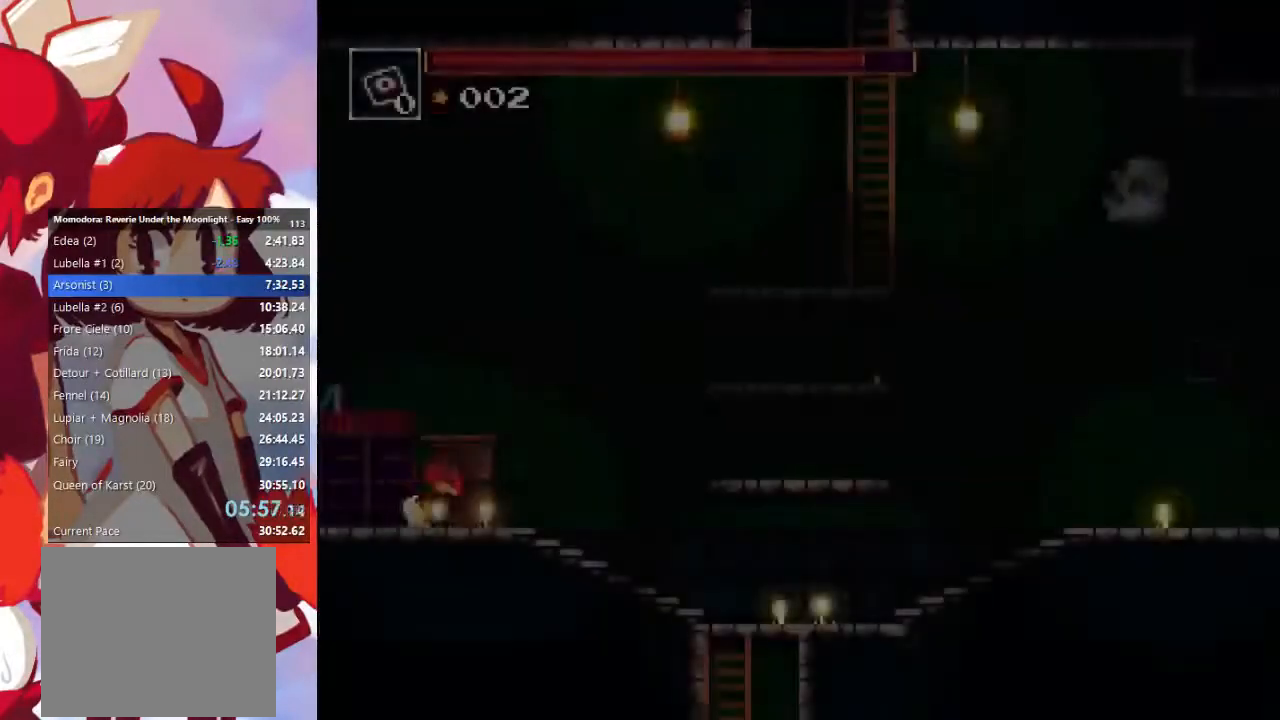
{"buttons": [], "left_stick": "right", "right_stick": "center", "events": [[300, "CIRCLE", "down"], [433, "CIRCLE", "up"]]}
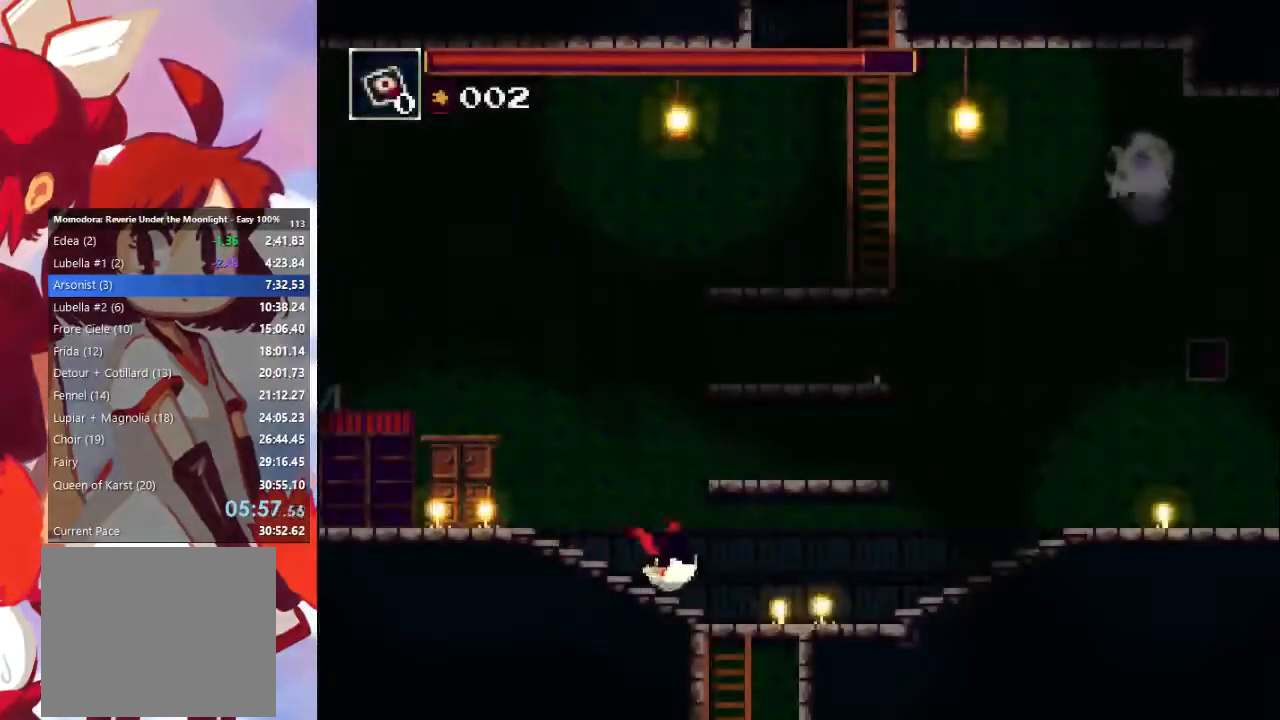
{"buttons": [], "left_stick": "left", "right_stick": "center", "events": [[300, "left_stick", "left"]]}
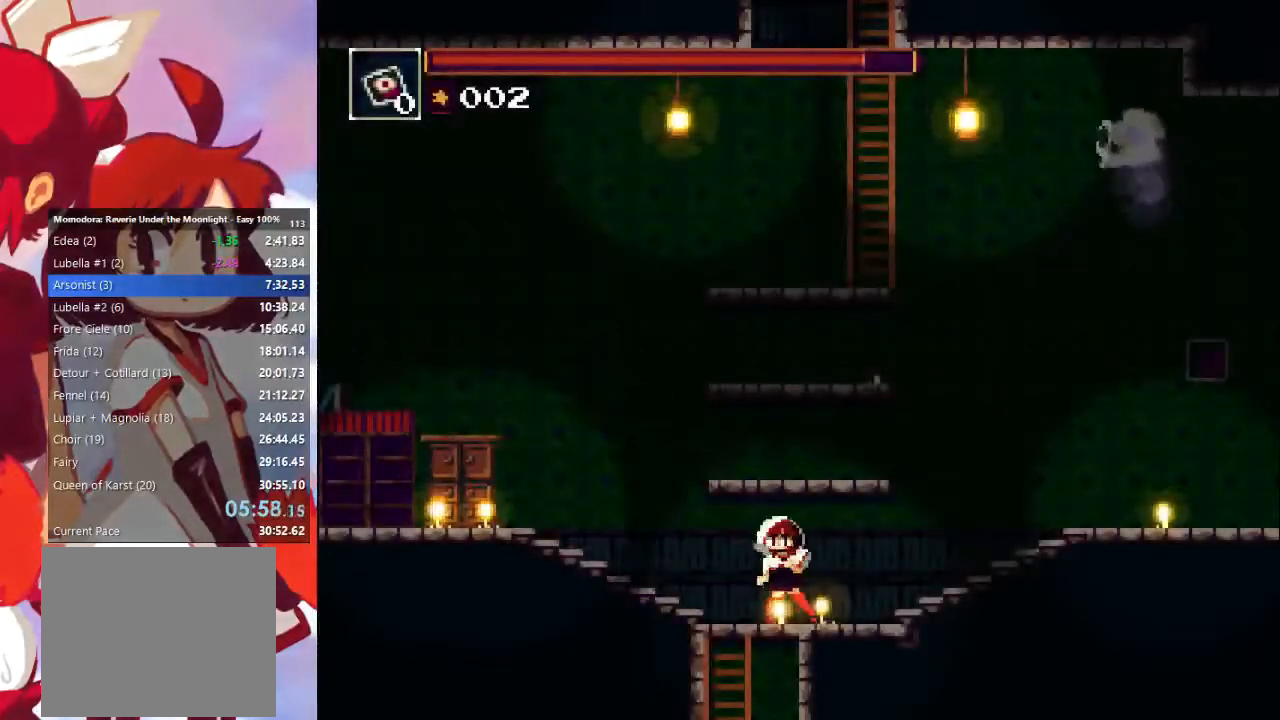
{"buttons": [], "left_stick": "left", "right_stick": "center", "events": [[167, "left_stick", "down"], [200, "CROSS", "down"], [267, "CROSS", "up"], [500, "left_stick", "left"]]}
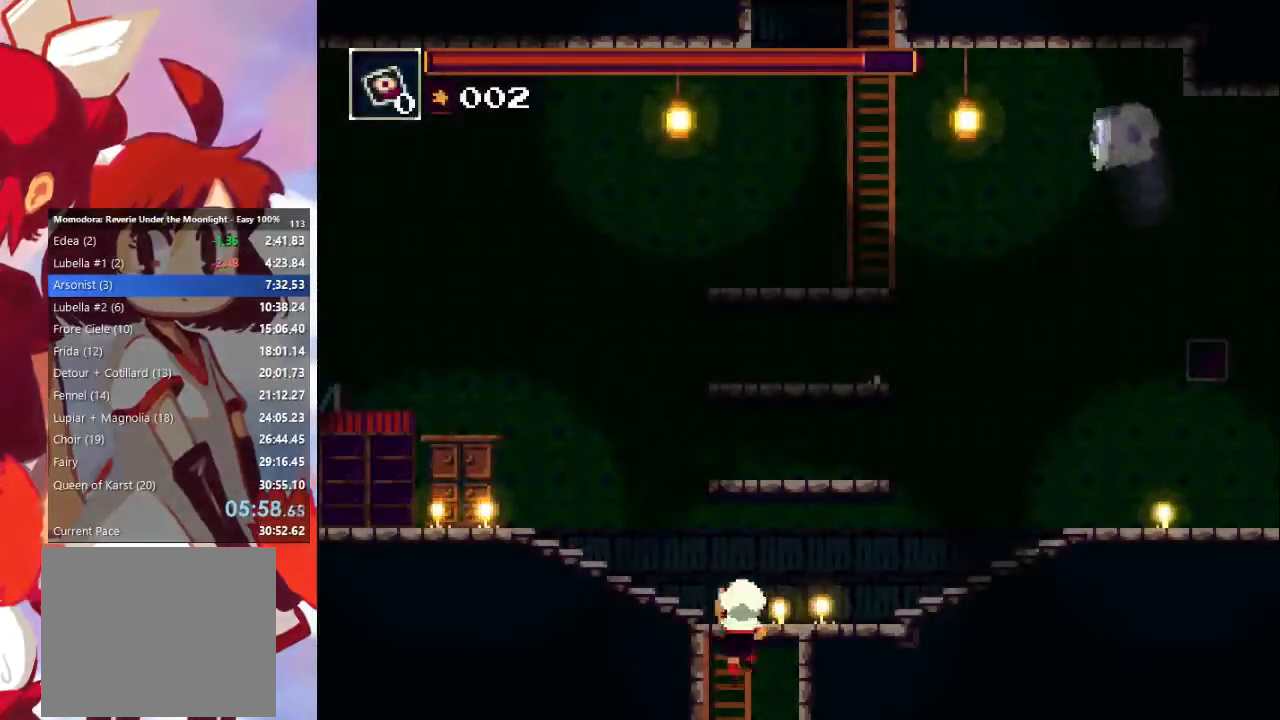
{"buttons": ["R1"], "left_stick": "down", "right_stick": "center", "events": [[200, "R1", "down"], [300, "left_stick", "down"]]}
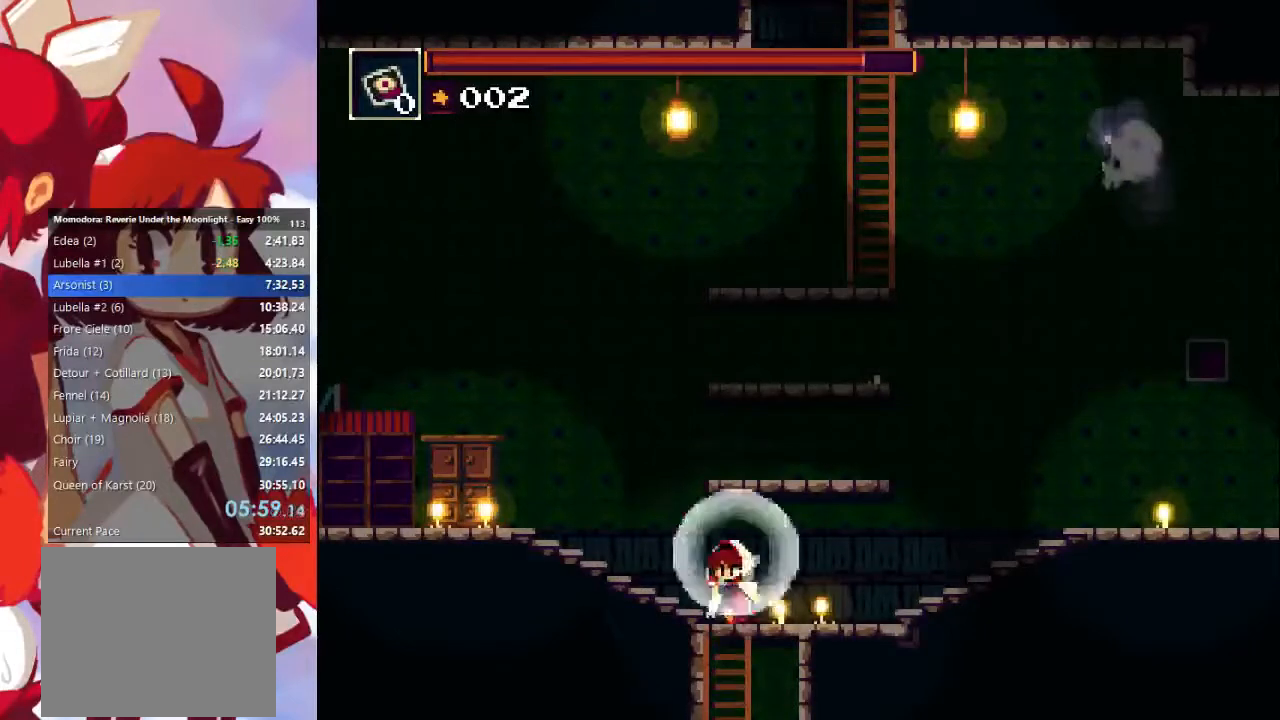
{"buttons": ["R1"], "left_stick": "center", "right_stick": "center", "events": [[133, "CROSS", "down"], [167, "CROSS", "up"], [267, "left_stick", "center"]]}
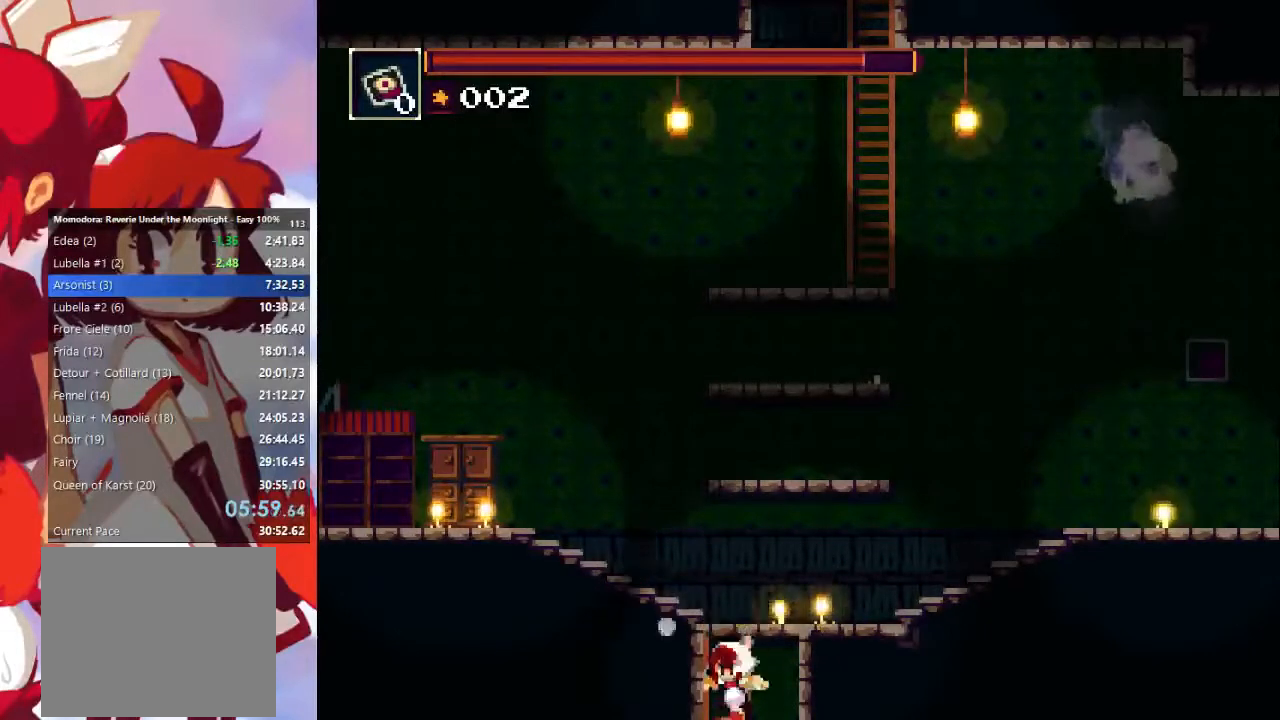
{"buttons": ["R1"], "left_stick": "center", "right_stick": "center", "events": []}
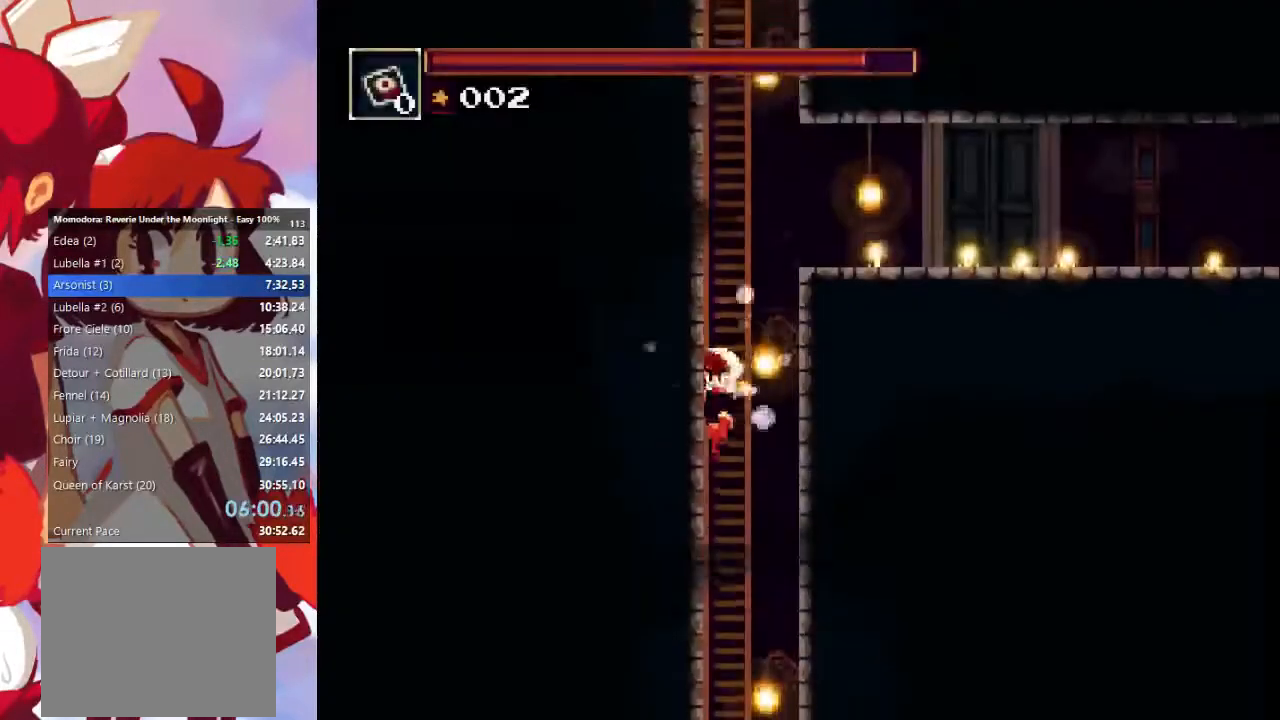
{"buttons": ["R1"], "left_stick": "center", "right_stick": "center", "events": []}
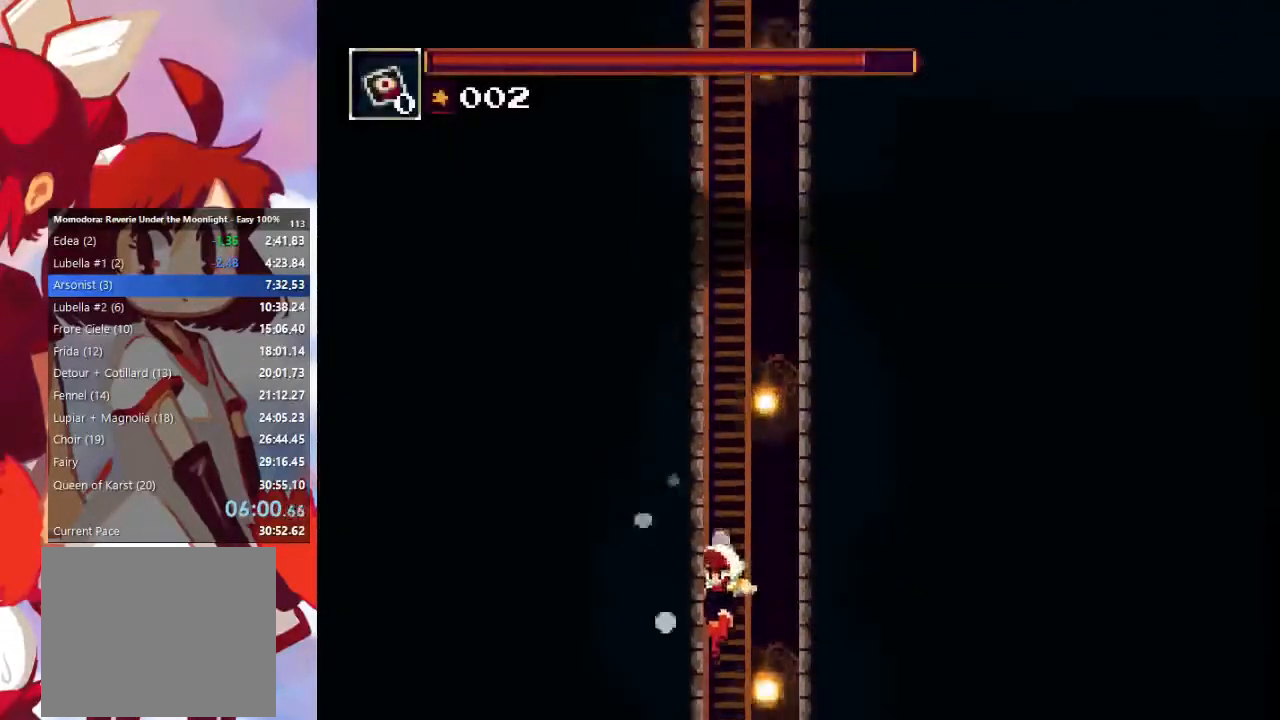
{"buttons": ["R1"], "left_stick": "center", "right_stick": "center", "events": []}
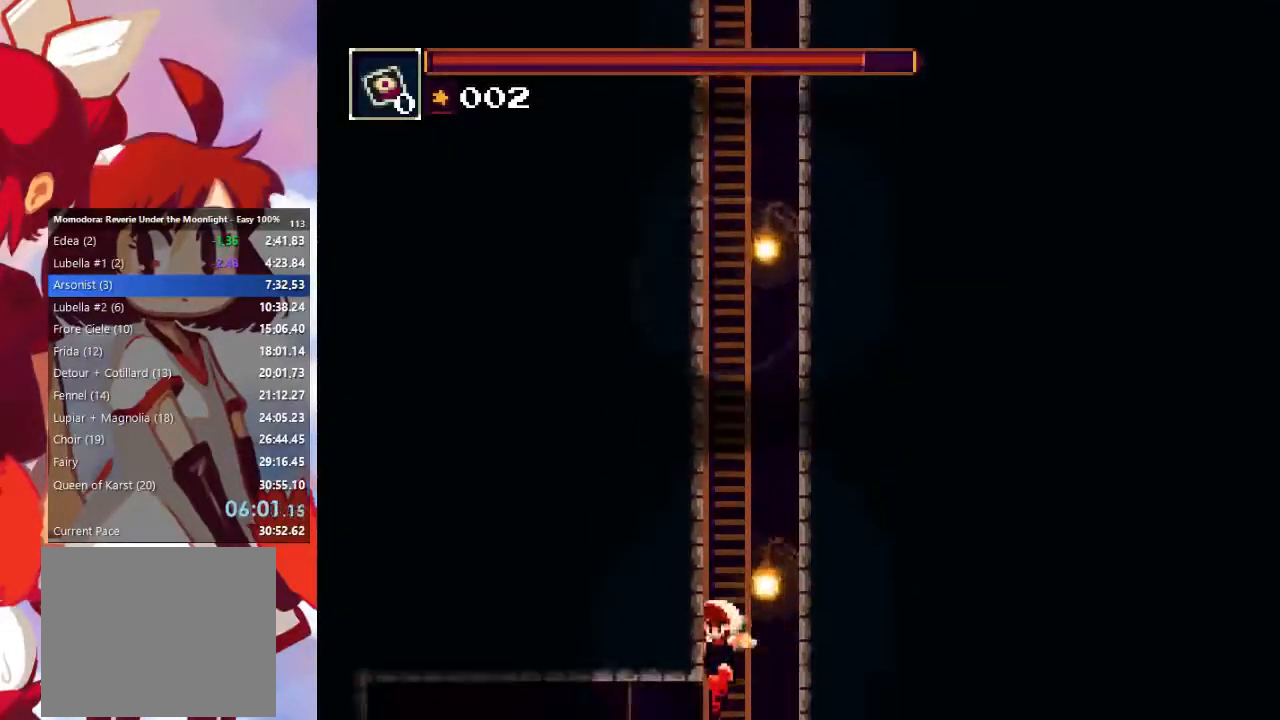
{"buttons": [], "left_stick": "left", "right_stick": "center", "events": [[267, "R1", "up"], [367, "left_stick", "left"]]}
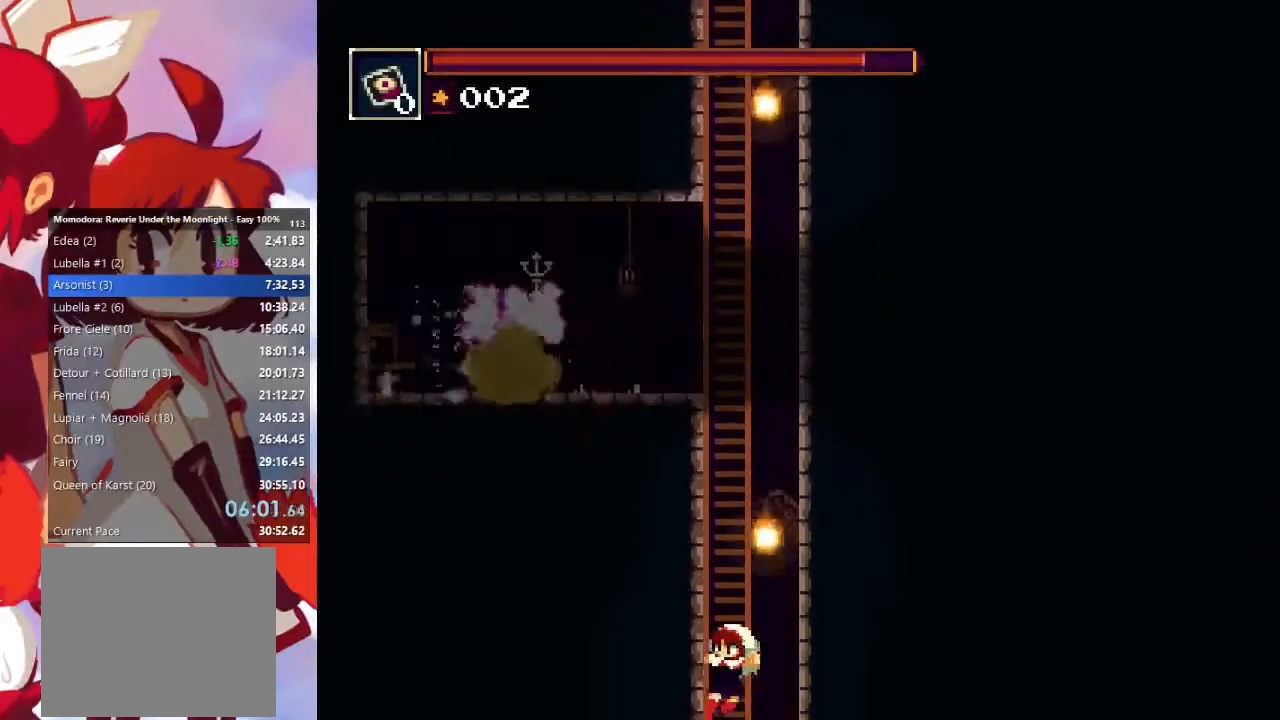
{"buttons": [], "left_stick": "left", "right_stick": "center", "events": []}
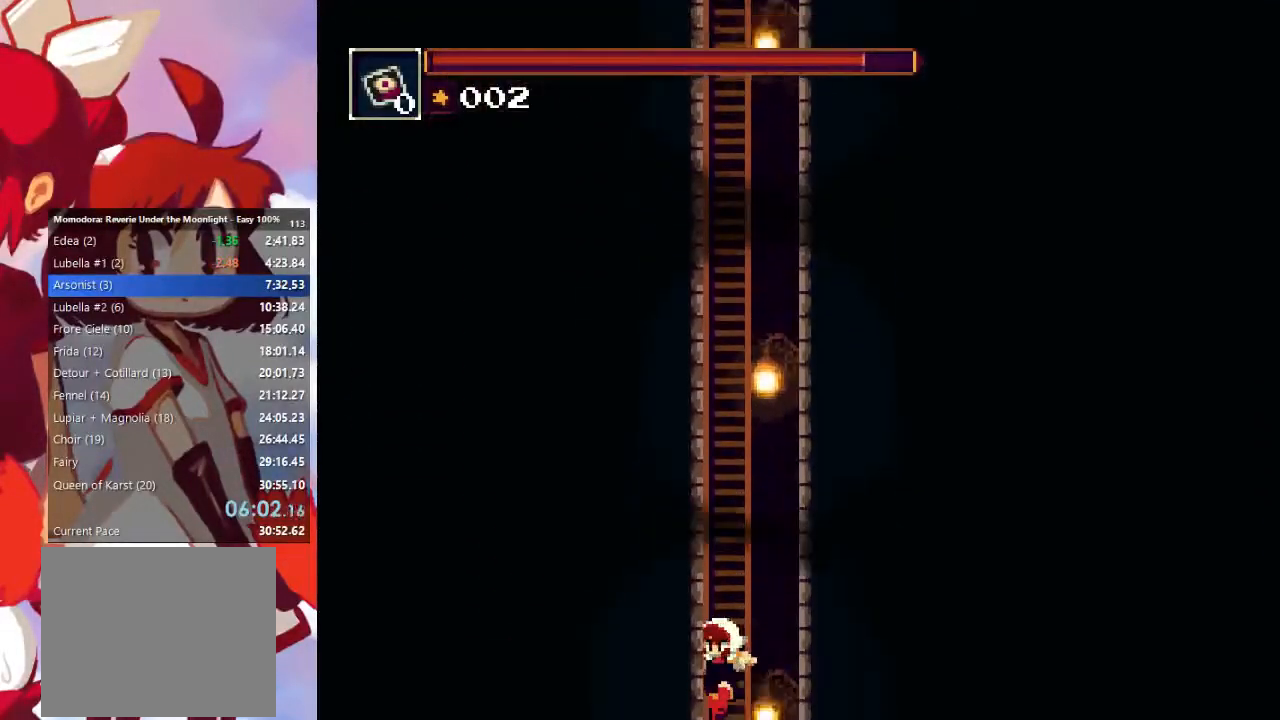
{"buttons": [], "left_stick": "left", "right_stick": "center", "events": [[33, "CIRCLE", "down"], [100, "CIRCLE", "up"], [233, "CIRCLE", "down"], [333, "CIRCLE", "up"], [433, "CIRCLE", "down"], [500, "CIRCLE", "up"]]}